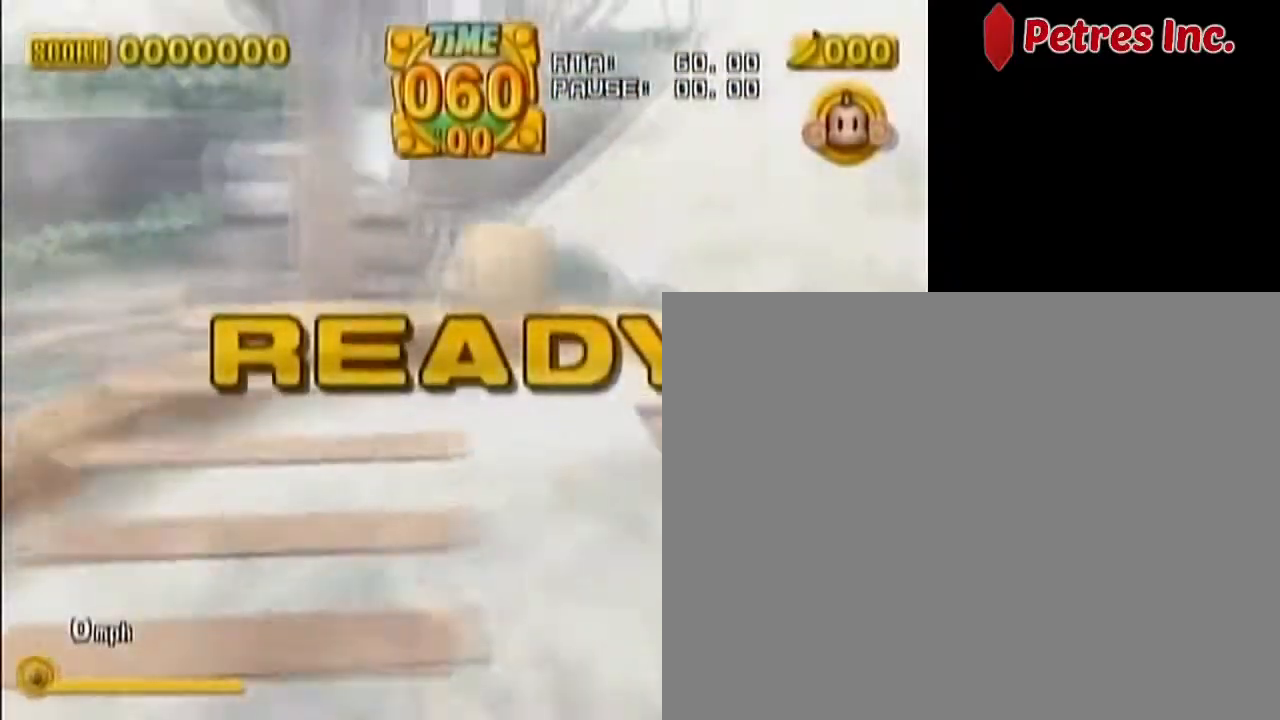
Gameplay with a controller (Nintendo layout); each line is a JSON object with the inputs held at the frame after it (dt_ms = milliseconds from this image to that frame). "events" lists button and stick changes between this image and that frame as [ms after this image, input, new state], when the widget could be followed in between. Not read: C_DOWN C_LEFT C_RIGHT C_UP L3 R3 Z.
{"dt_ms": 500, "buttons": [], "left_stick": "center", "events": []}
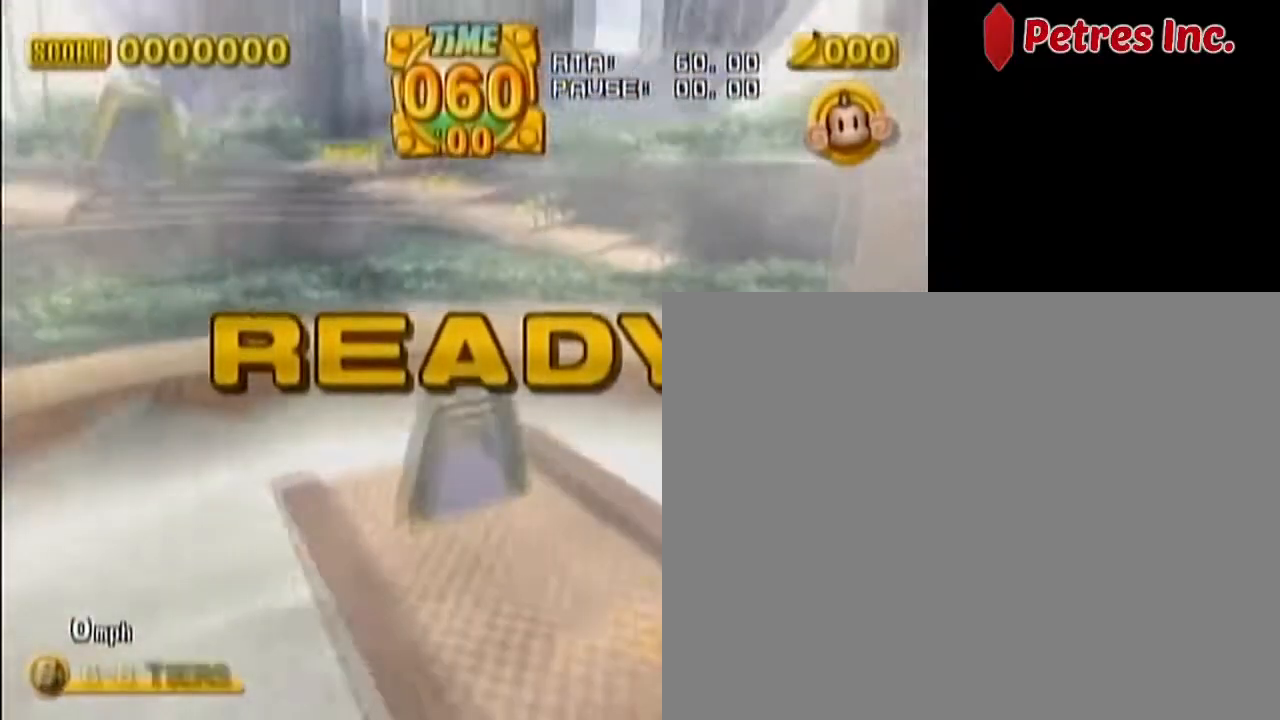
{"dt_ms": 500, "buttons": [], "left_stick": "center", "events": []}
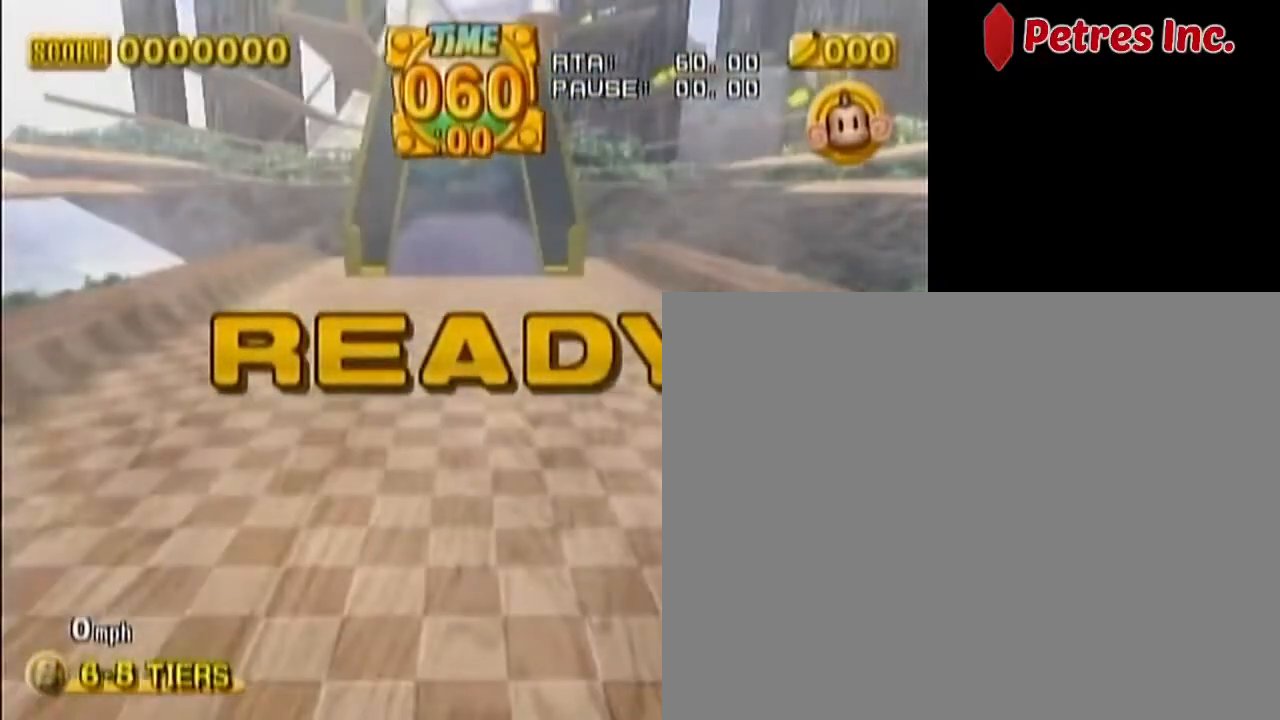
{"dt_ms": 500, "buttons": [], "left_stick": "up-right", "events": [[50, "left_stick", "up-right"]]}
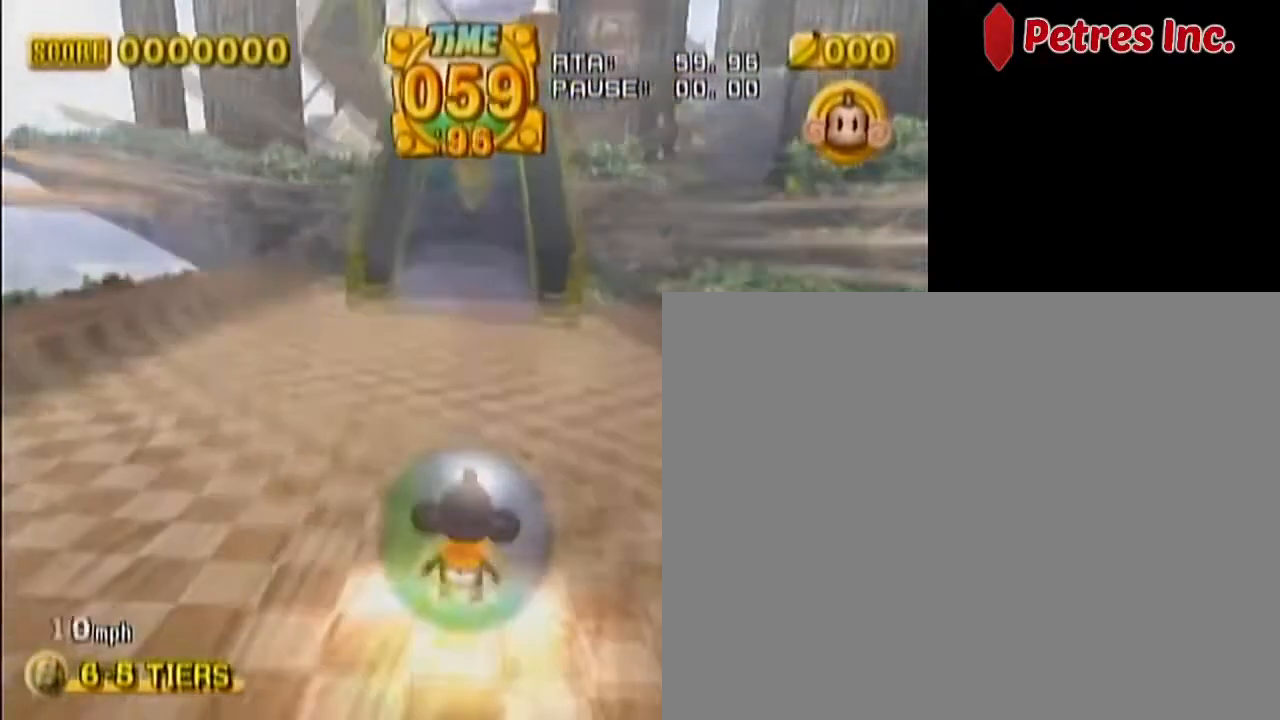
{"dt_ms": 500, "buttons": [], "left_stick": "up-left", "events": [[433, "left_stick", "up-left"]]}
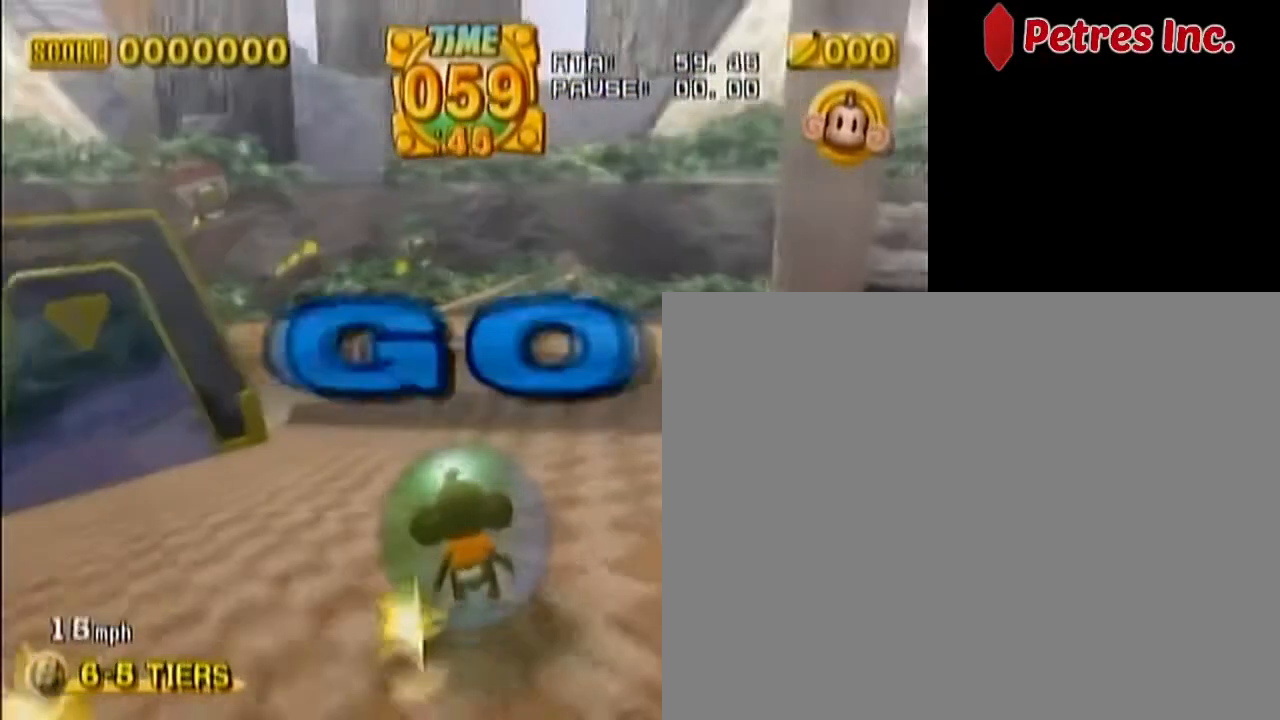
{"dt_ms": 500, "buttons": [], "left_stick": "up-left", "events": []}
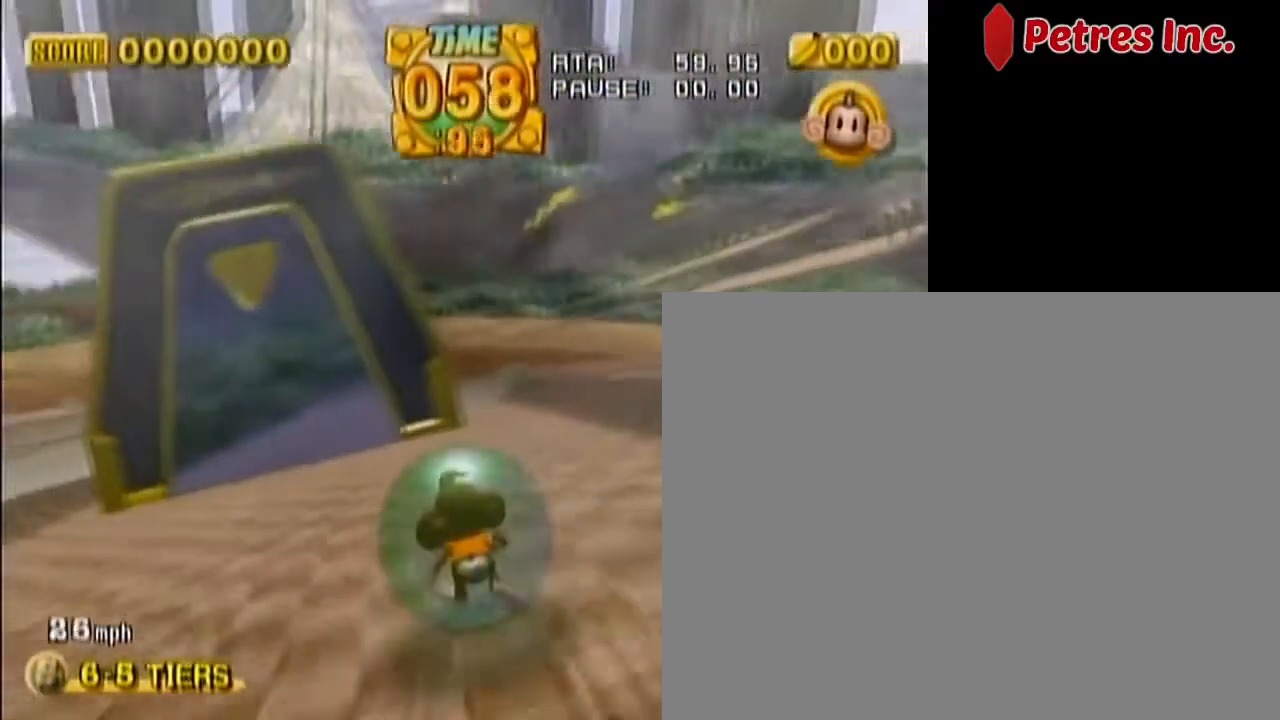
{"dt_ms": 500, "buttons": [], "left_stick": "up-left", "events": []}
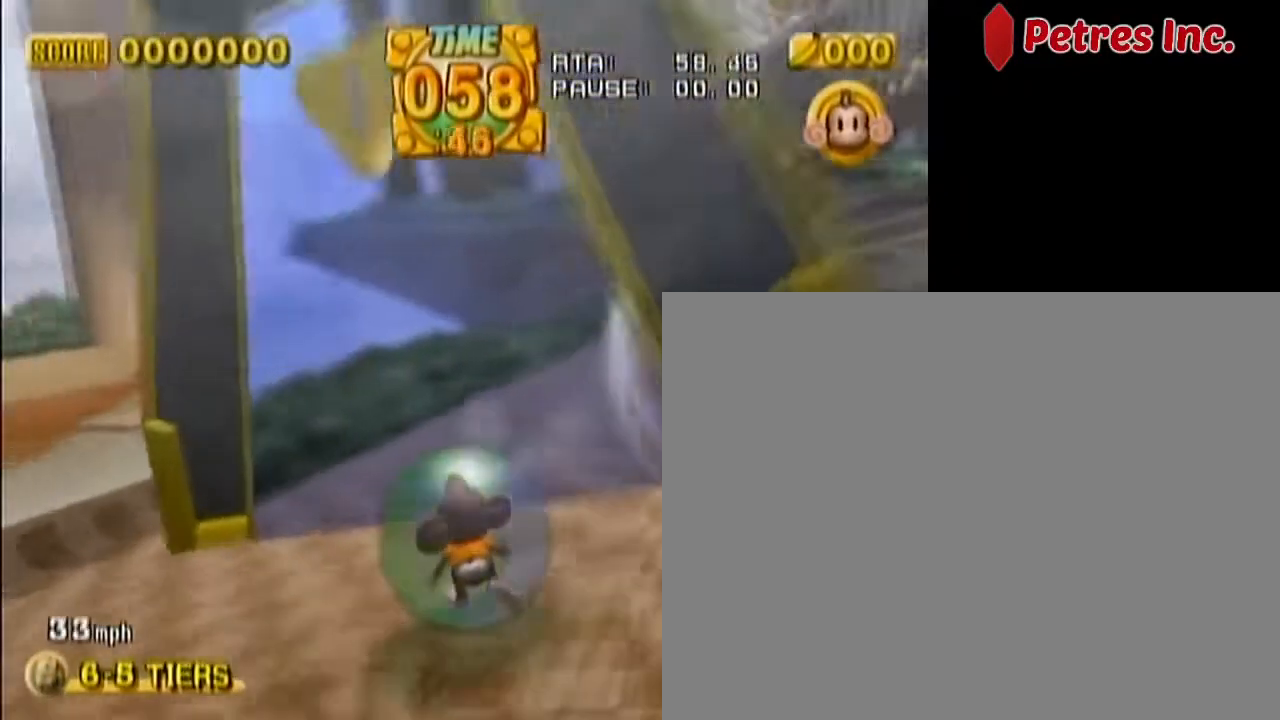
{"dt_ms": 1000, "buttons": [], "left_stick": "up"}
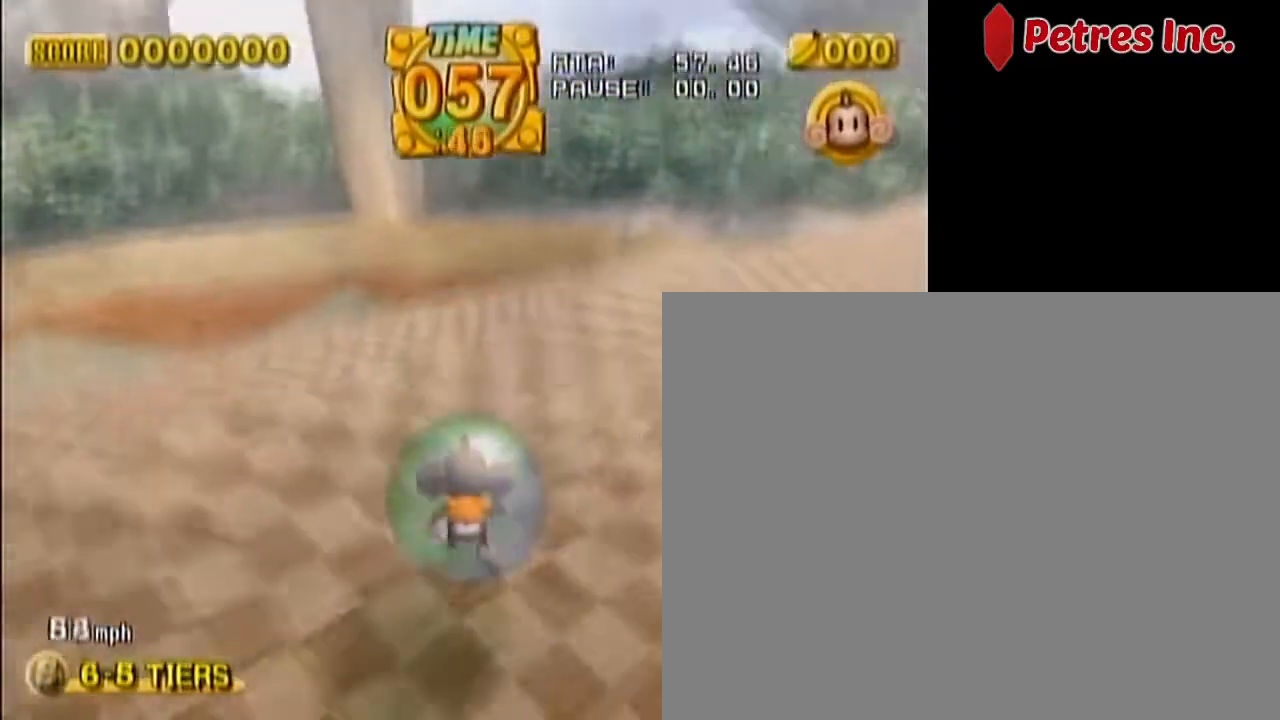
{"dt_ms": 500, "buttons": [], "left_stick": "down-right", "events": [[300, "left_stick", "center"], [467, "left_stick", "down-right"]]}
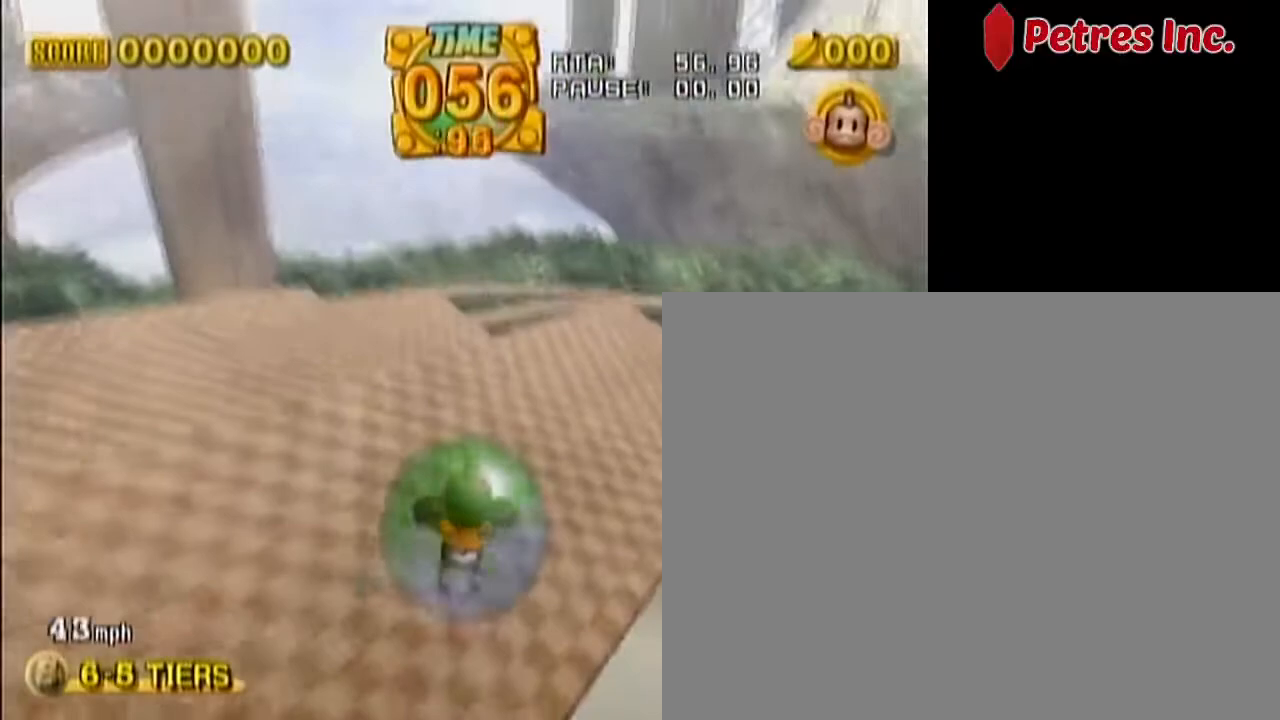
{"dt_ms": 500, "buttons": [], "left_stick": "up", "events": [[83, "left_stick", "right"], [267, "left_stick", "up-right"], [467, "left_stick", "up"]]}
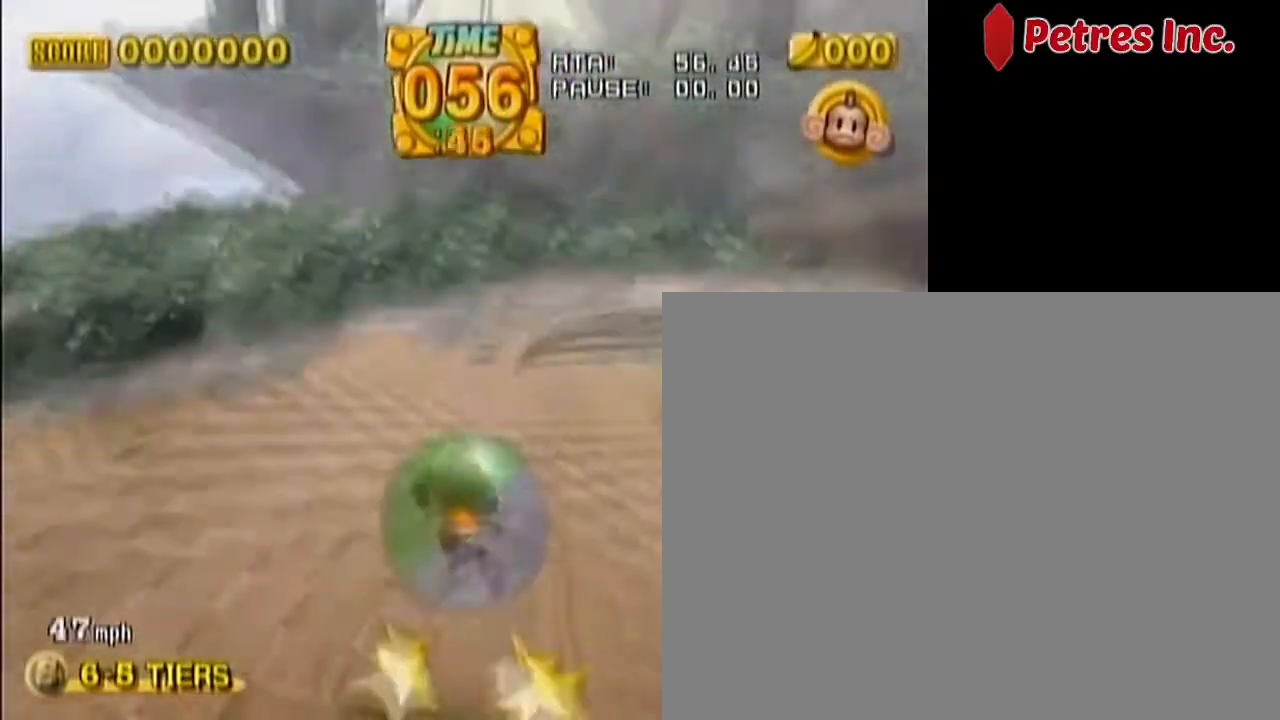
{"dt_ms": 500, "buttons": [], "left_stick": "up-right", "events": [[333, "left_stick", "up-left"], [483, "left_stick", "up-right"]]}
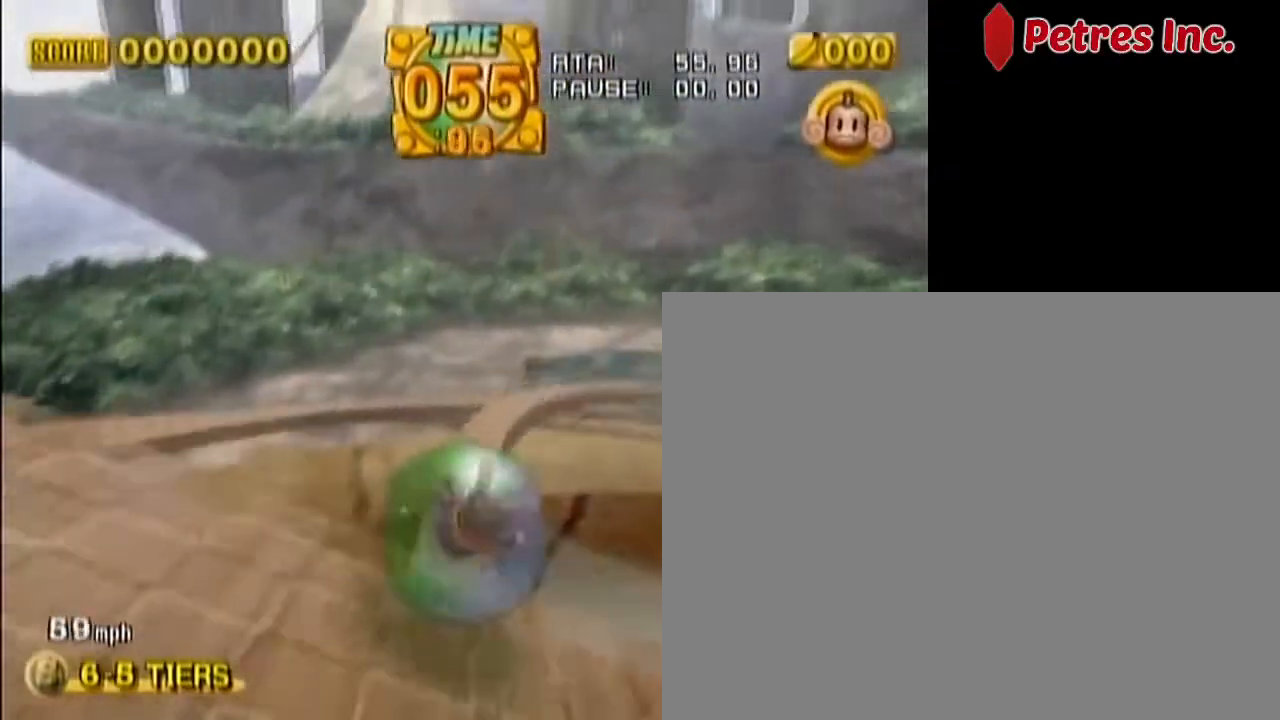
{"dt_ms": 500, "buttons": [], "left_stick": "up-right", "events": []}
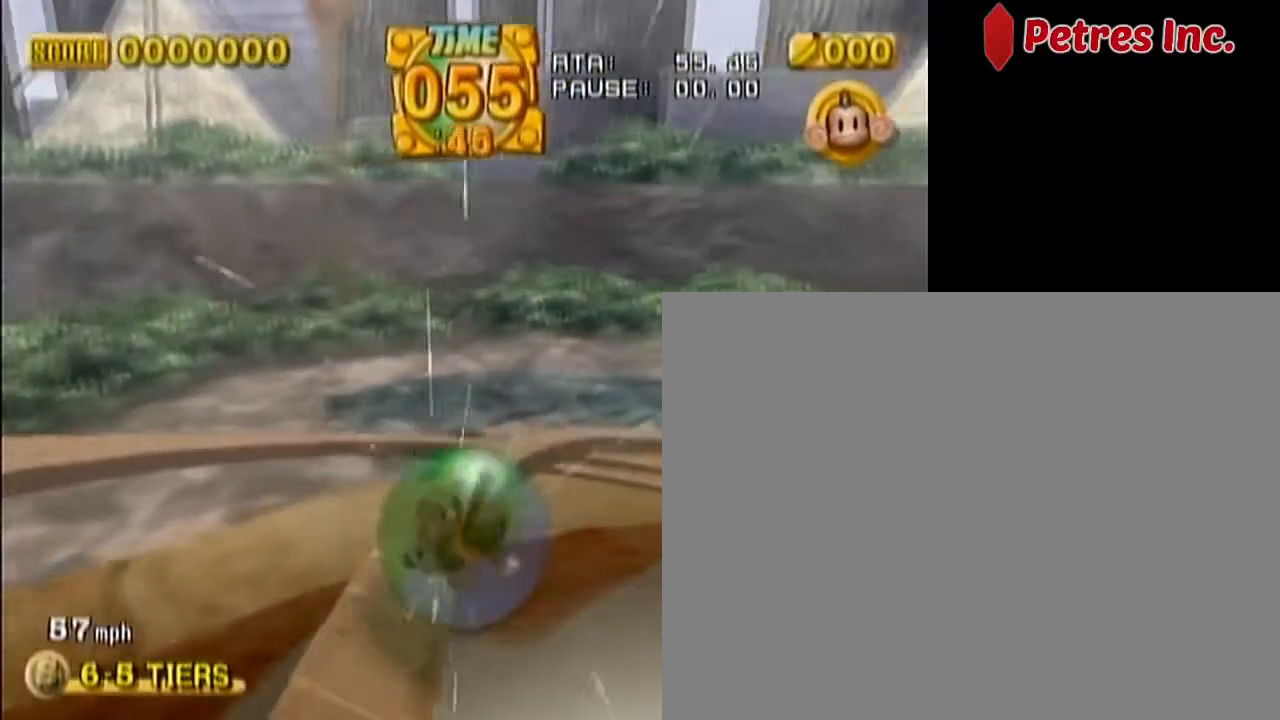
{"dt_ms": 500, "buttons": [], "left_stick": "up-right", "events": [[267, "left_stick", "right"], [450, "left_stick", "up-right"]]}
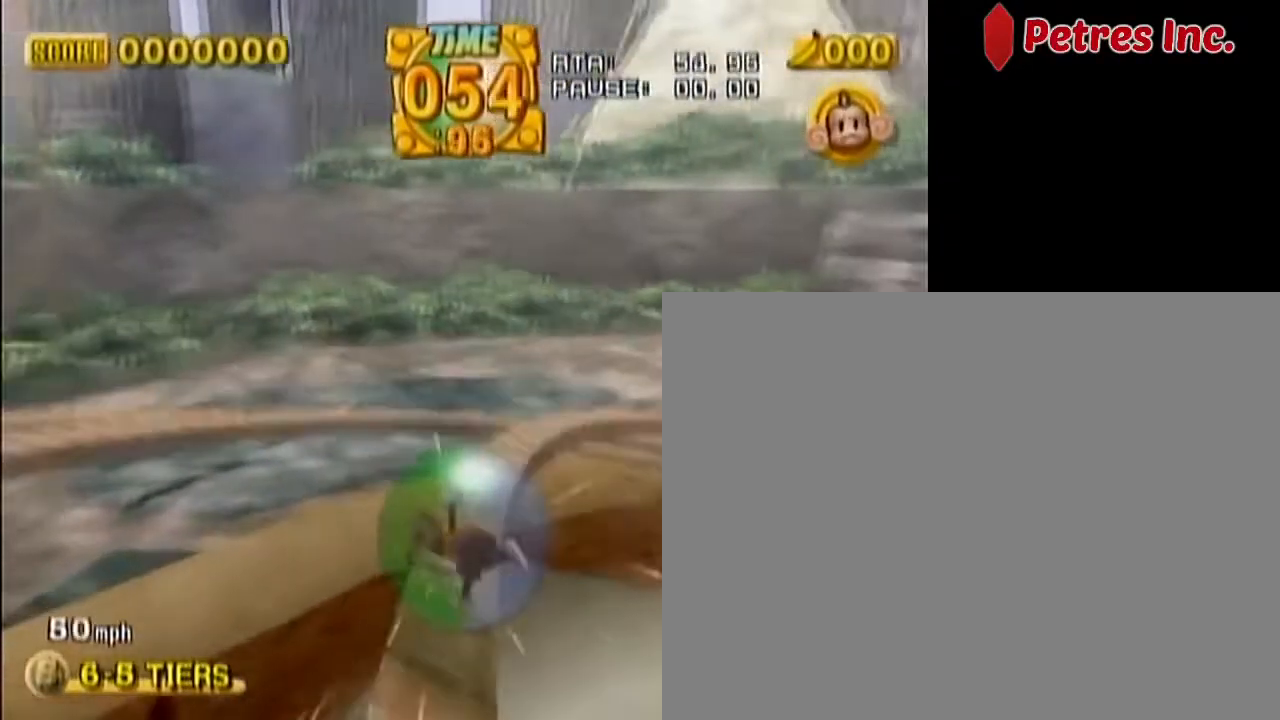
{"dt_ms": 500, "buttons": [], "left_stick": "up-right", "events": []}
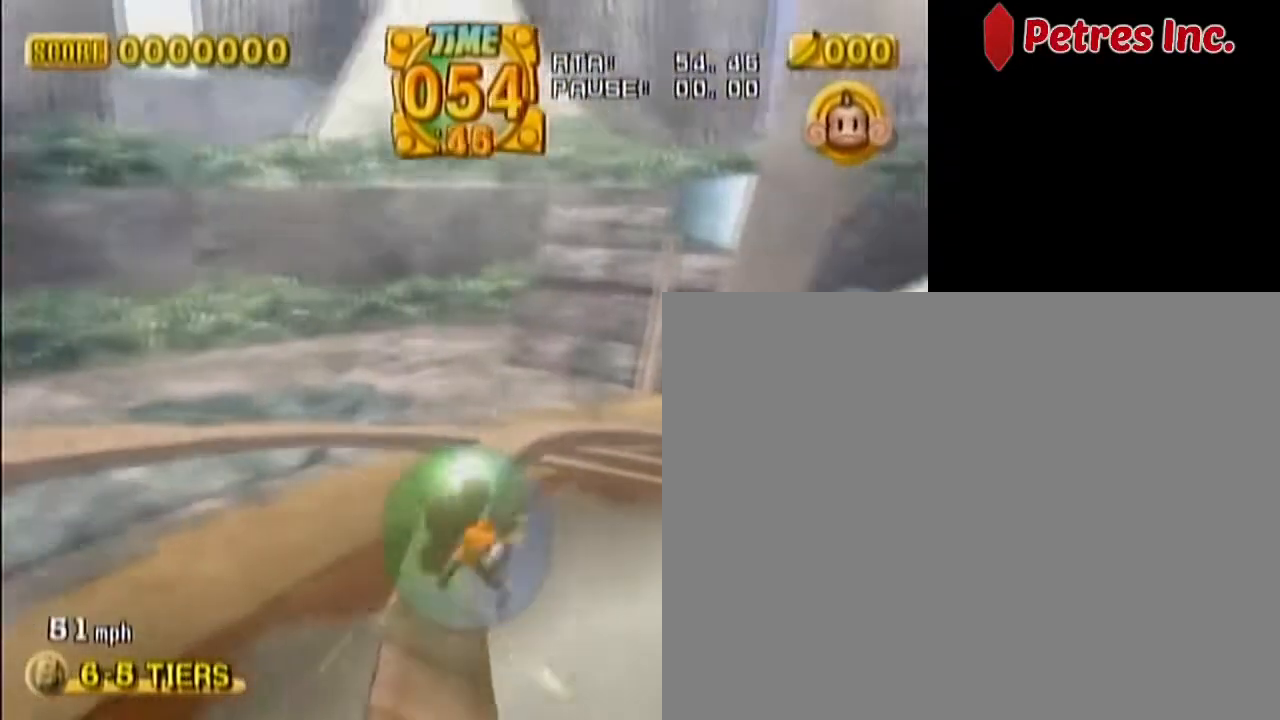
{"dt_ms": 500, "buttons": [], "left_stick": "up-right", "events": []}
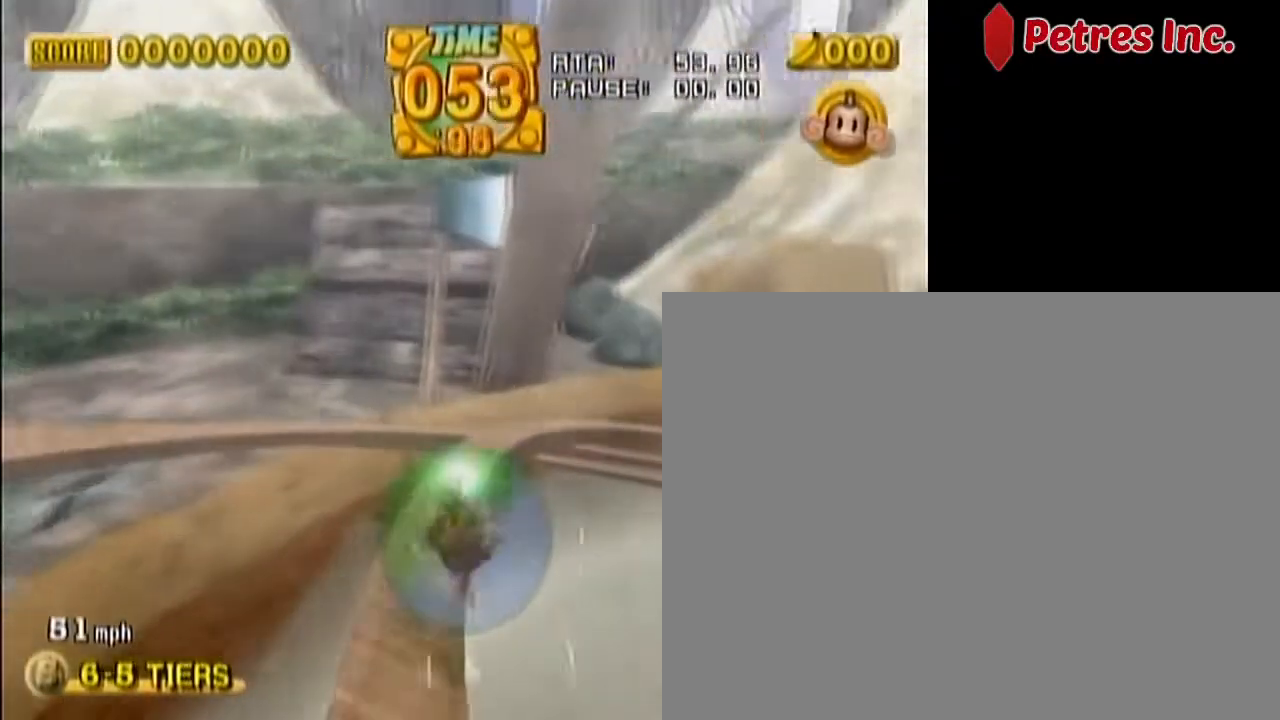
{"dt_ms": 500, "buttons": [], "left_stick": "up-right", "events": []}
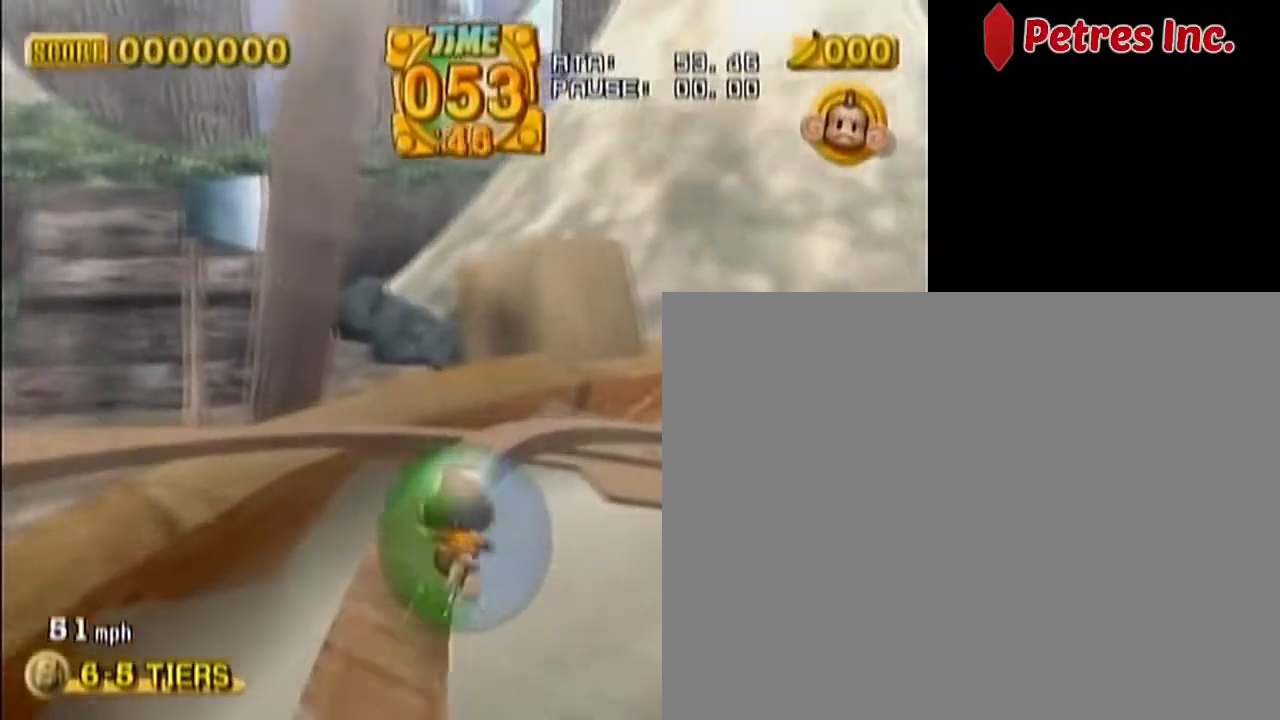
{"dt_ms": 500, "buttons": [], "left_stick": "up-right", "events": []}
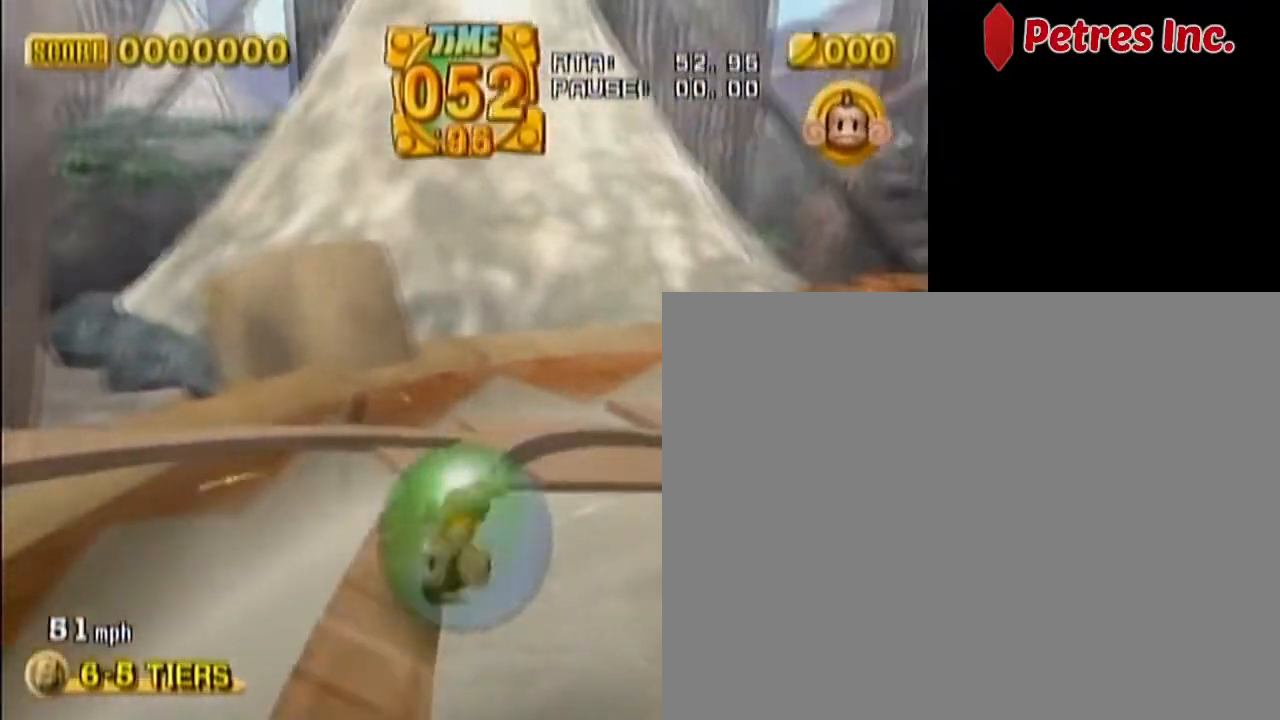
{"dt_ms": 500, "buttons": [], "left_stick": "up-right", "events": []}
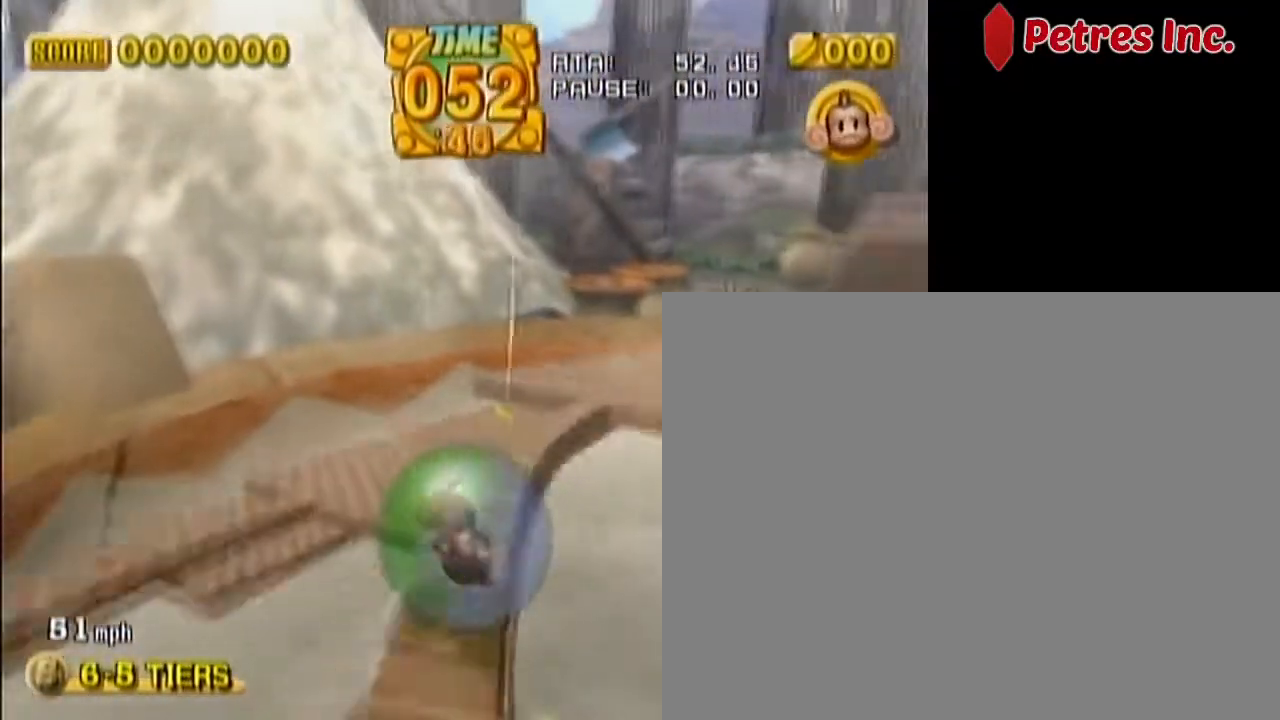
{"dt_ms": 500, "buttons": [], "left_stick": "up-left"}